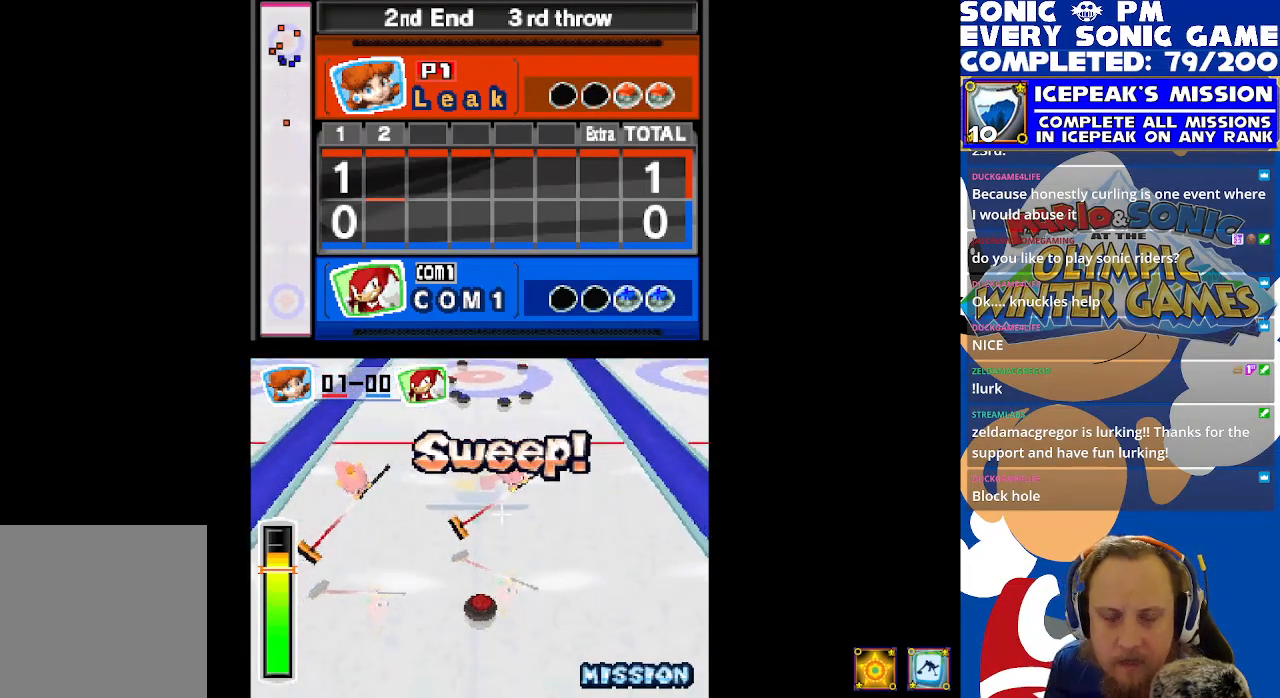
Gameplay with a controller (Xbox layout); each line is a JSON object with the inputs held at the frame after it. "events" lists button and stick changes between this image and that frame as [ms after this image, input, new state], when the widget could be followed in between. Not read: right_stick.
{"buttons": ["R2"], "left_stick": "center", "events": [[450, "R2", "down"]]}
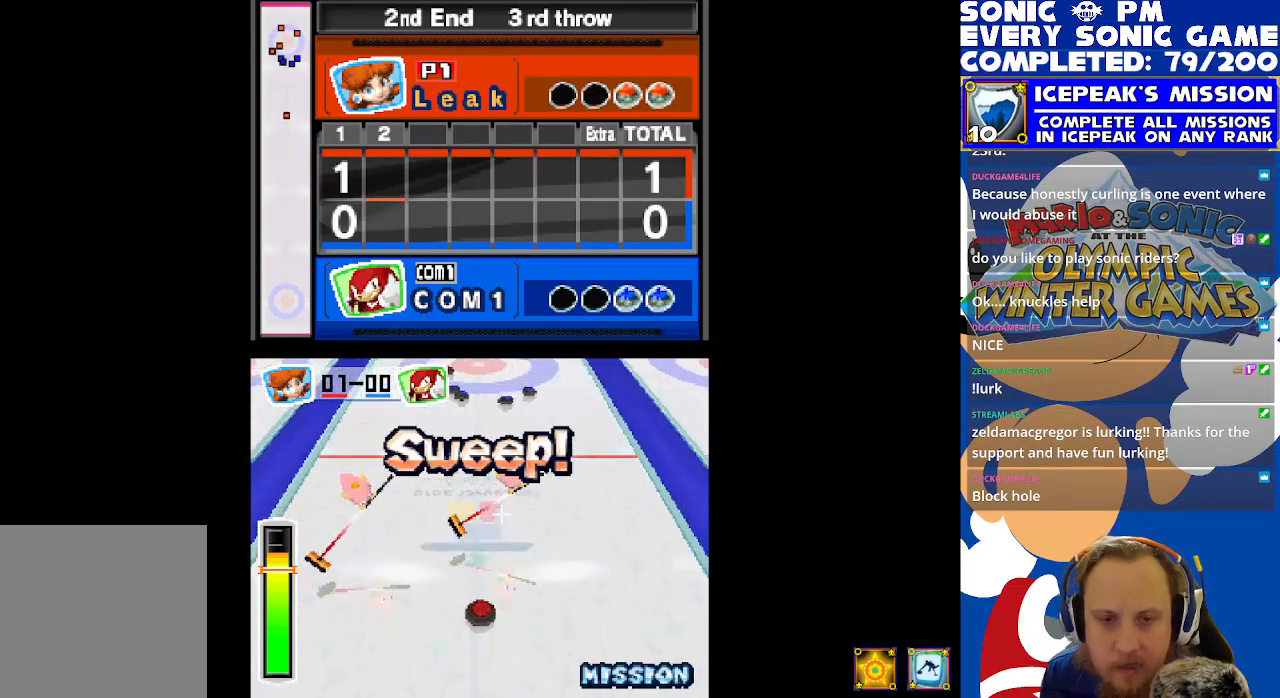
{"buttons": ["R2"], "left_stick": "center", "events": []}
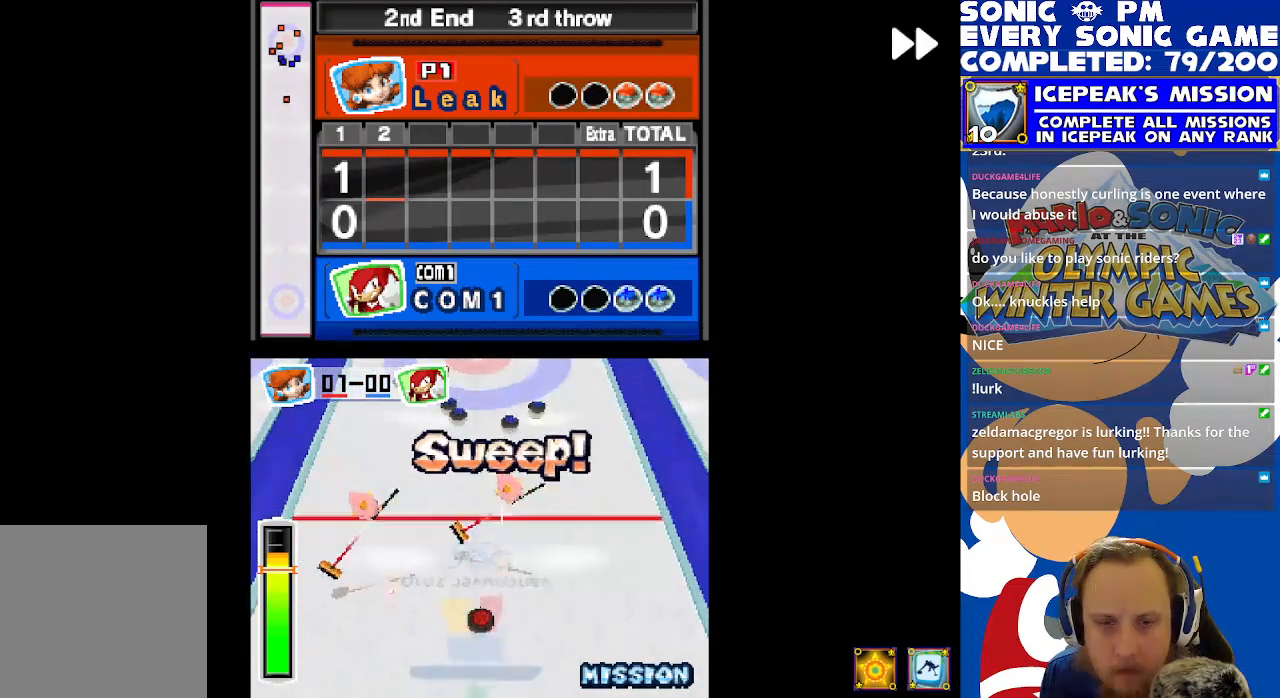
{"buttons": ["R2"], "left_stick": "center", "events": []}
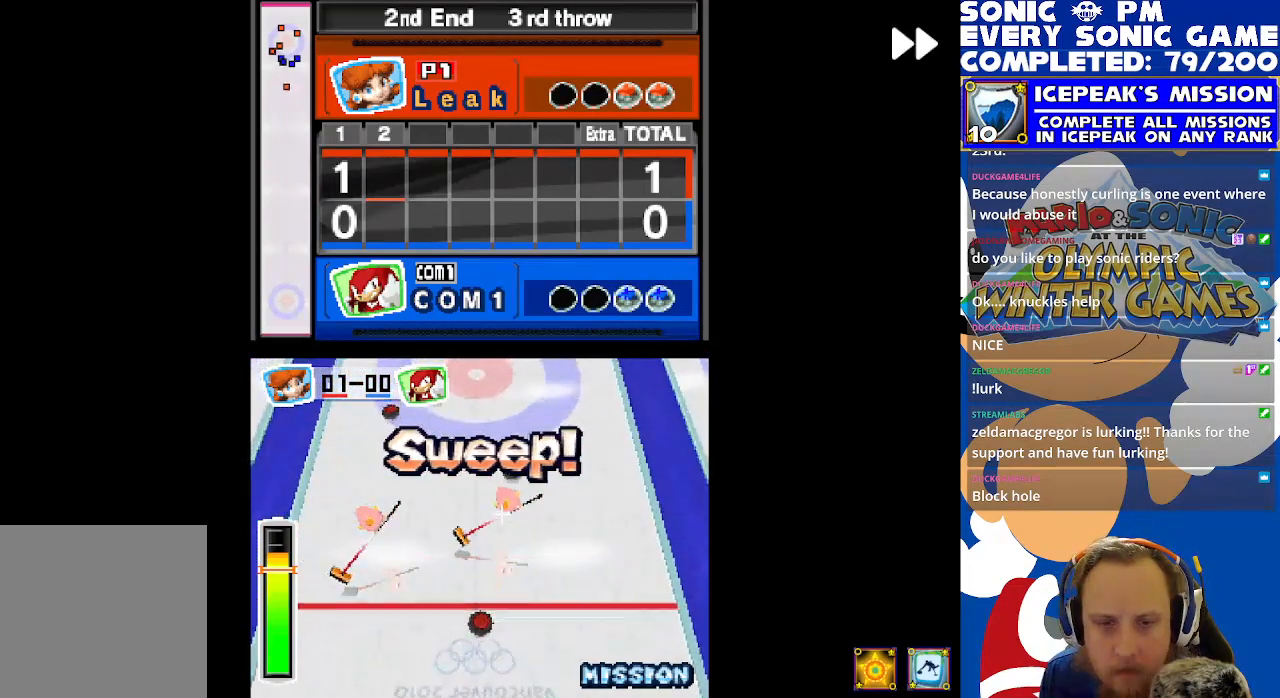
{"buttons": ["R2"], "left_stick": "center", "events": []}
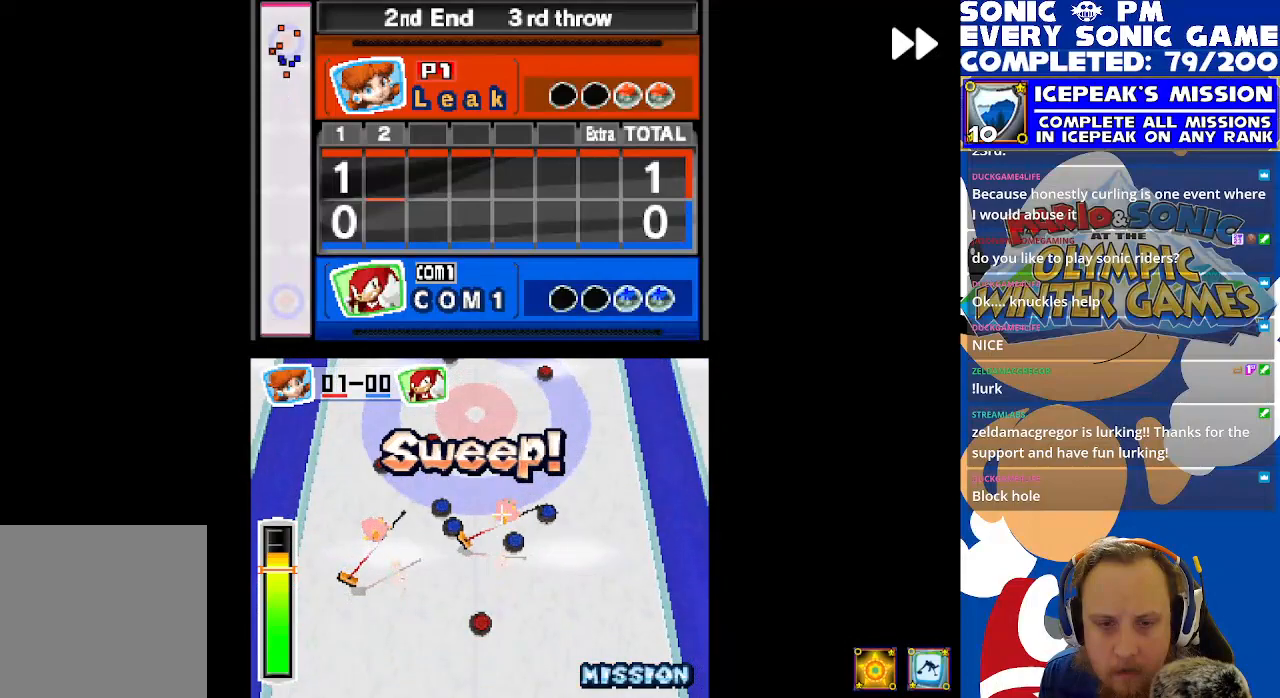
{"buttons": ["R2"], "left_stick": "center", "events": []}
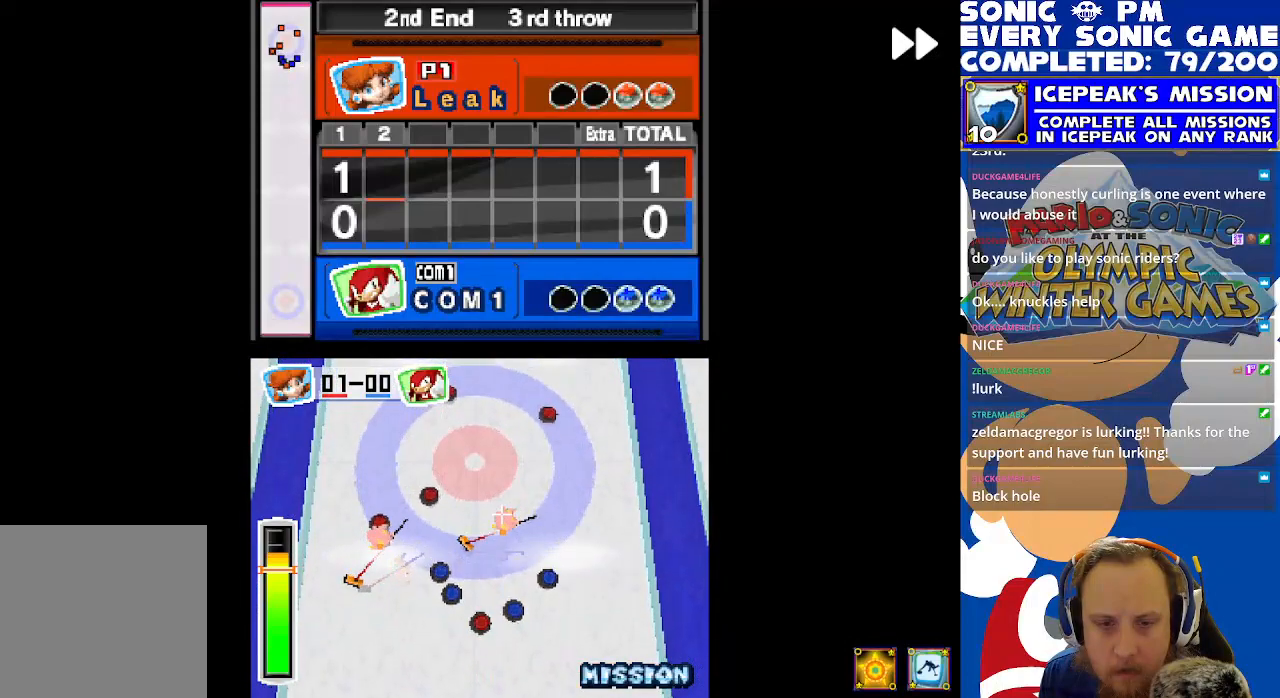
{"buttons": ["R2"], "left_stick": "center", "events": []}
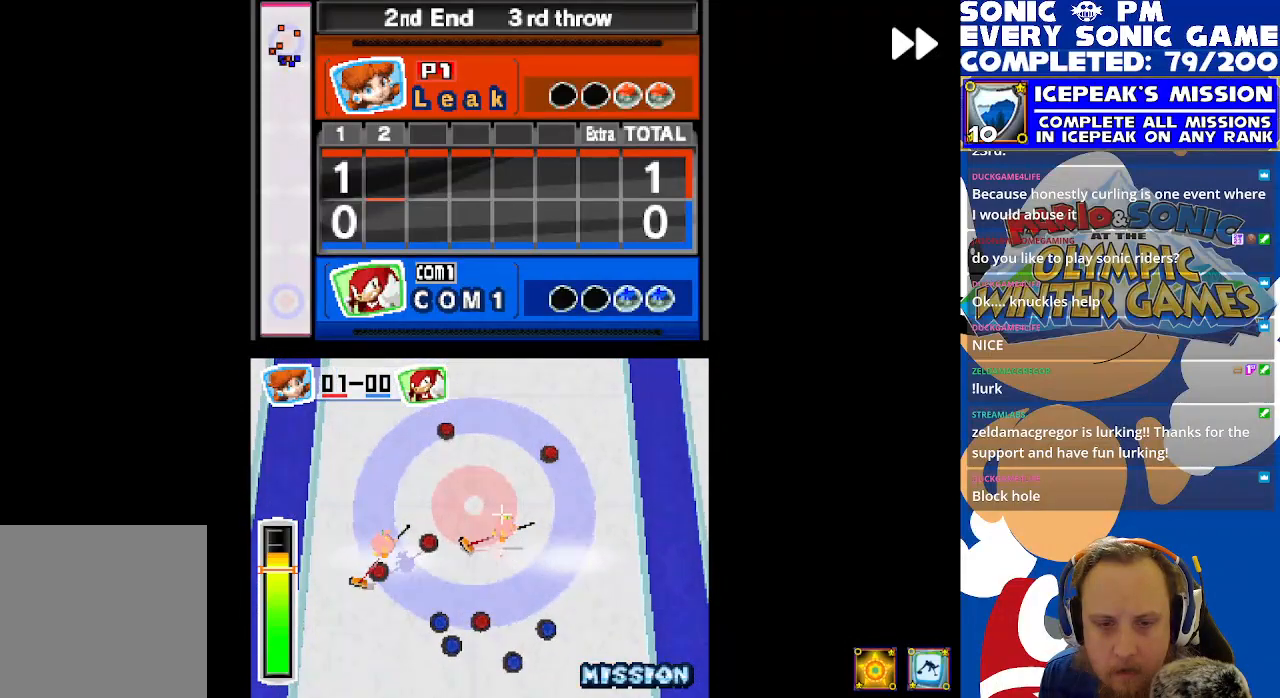
{"buttons": ["R2"], "left_stick": "center", "events": []}
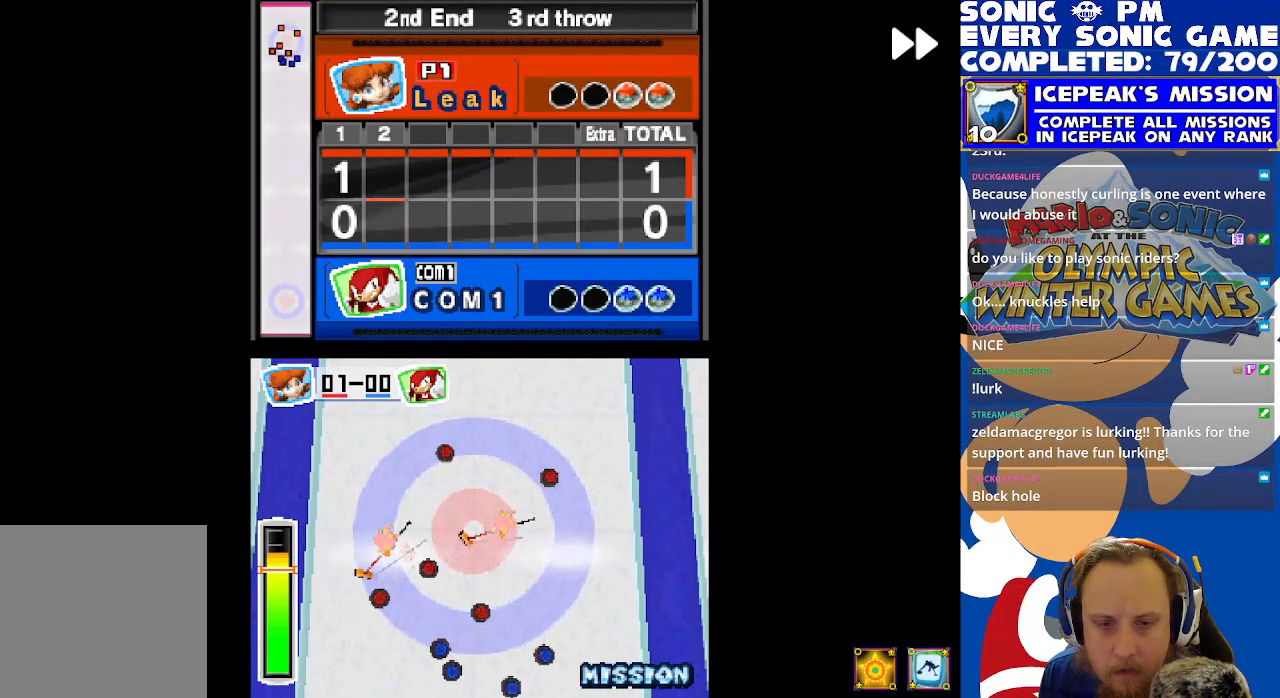
{"buttons": ["R2"], "left_stick": "center", "events": []}
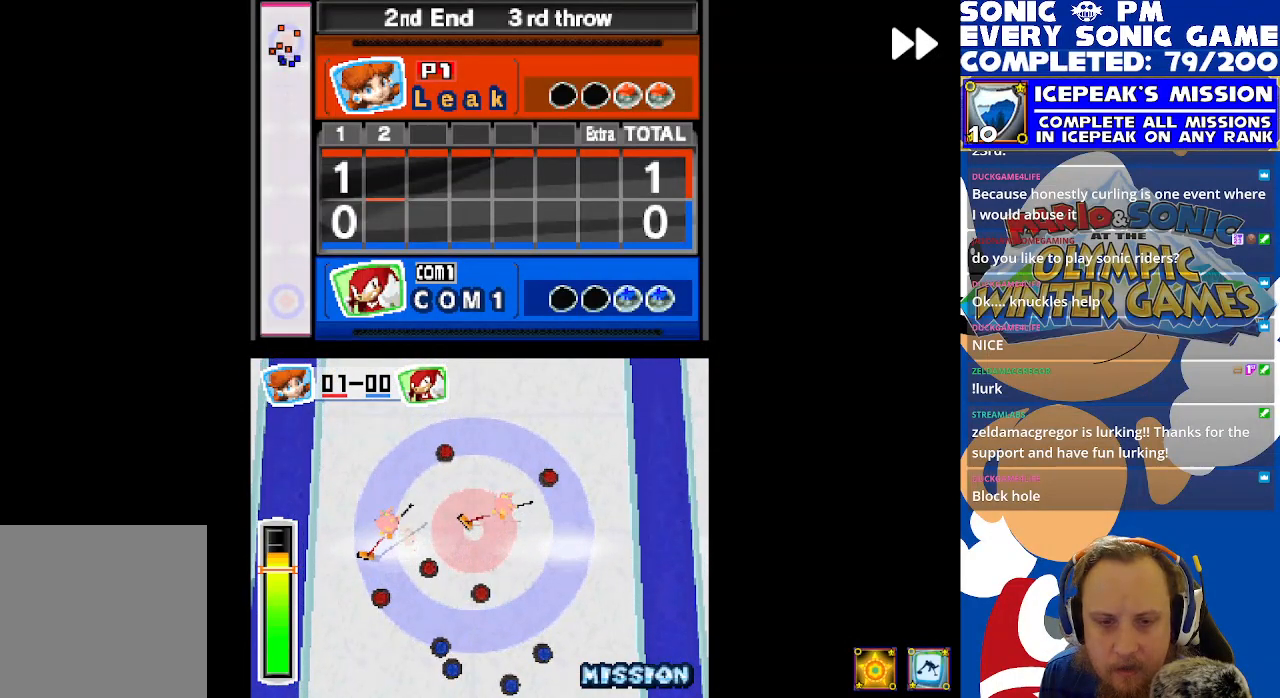
{"buttons": ["R2"], "left_stick": "center", "events": []}
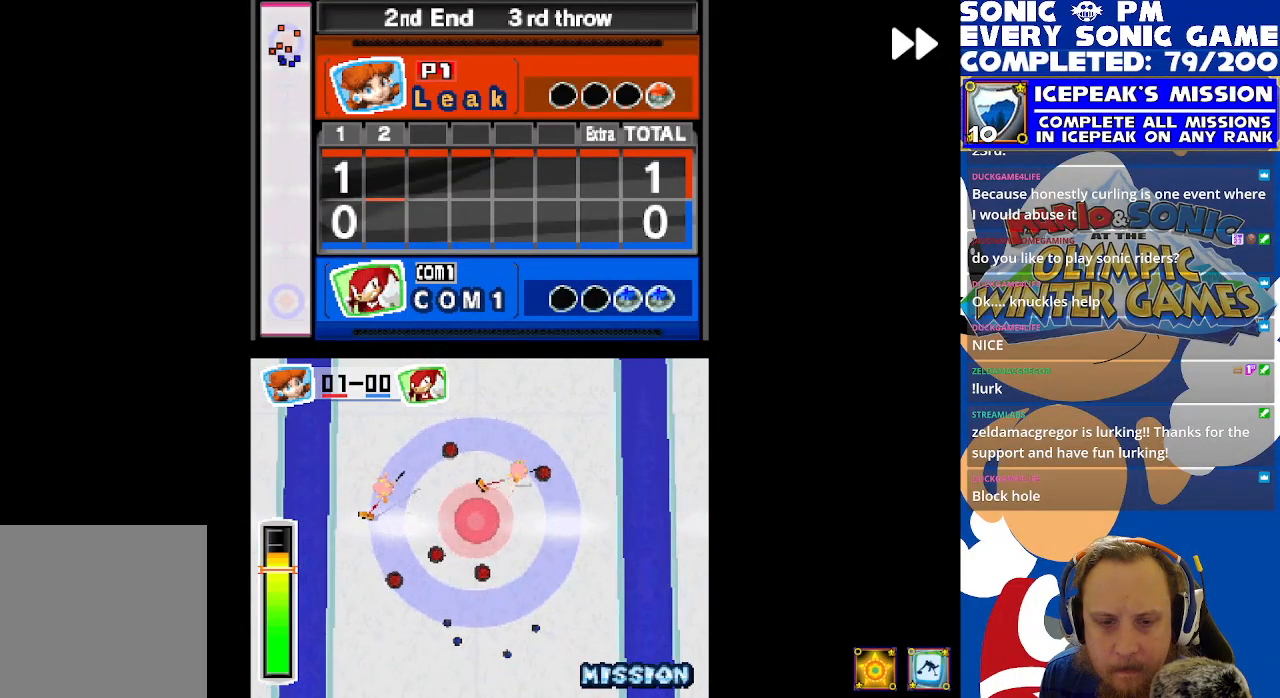
{"buttons": ["R2"], "left_stick": "center", "events": []}
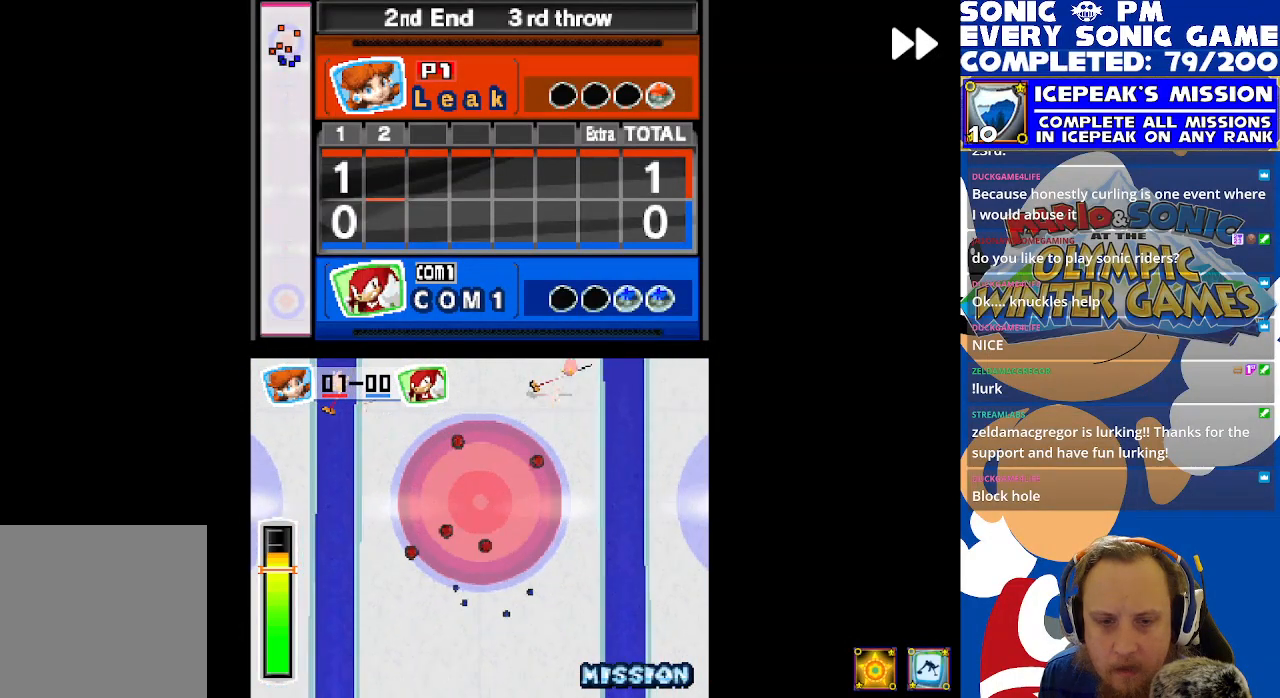
{"buttons": ["R2"], "left_stick": "center", "events": []}
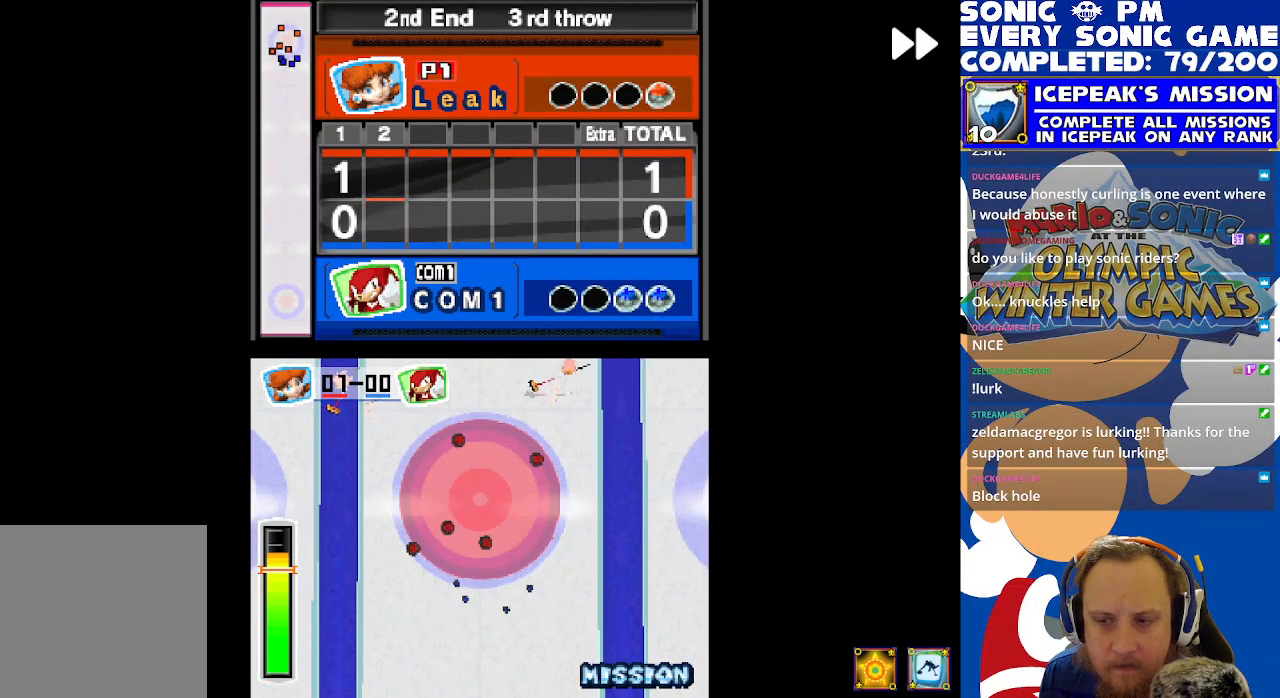
{"buttons": ["R2"], "left_stick": "center", "events": []}
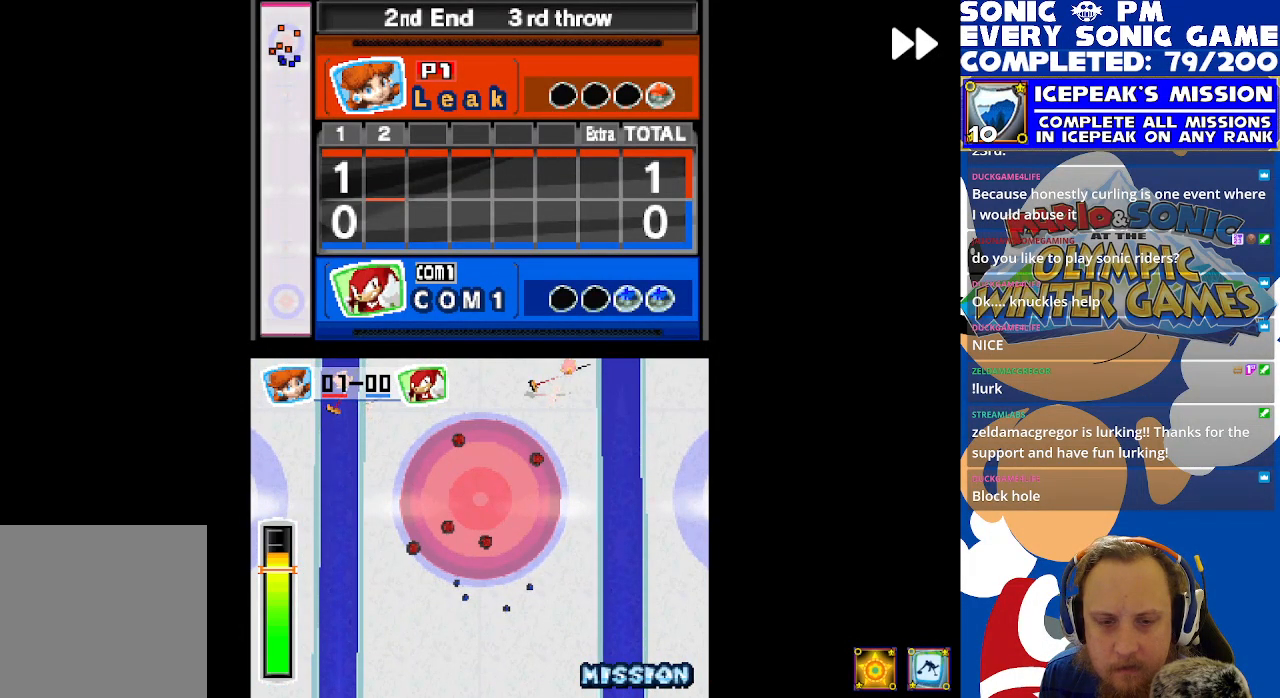
{"buttons": ["R2"], "left_stick": "center", "events": []}
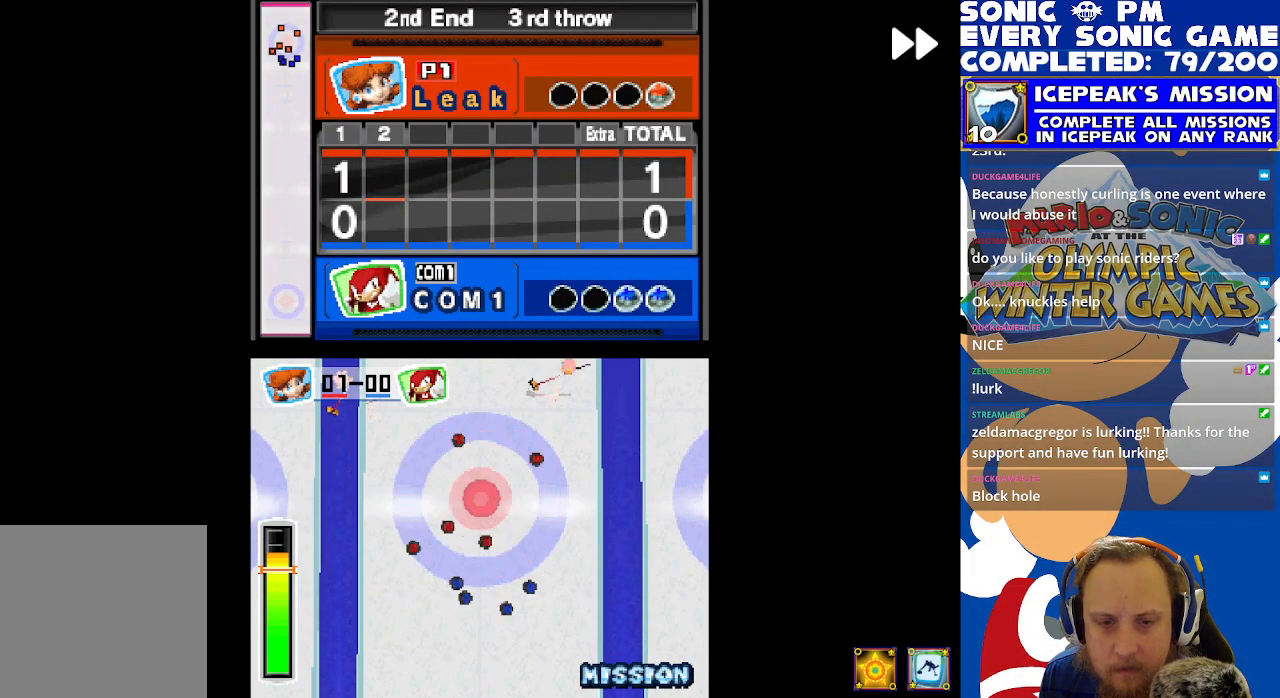
{"buttons": ["R2"], "left_stick": "center", "events": []}
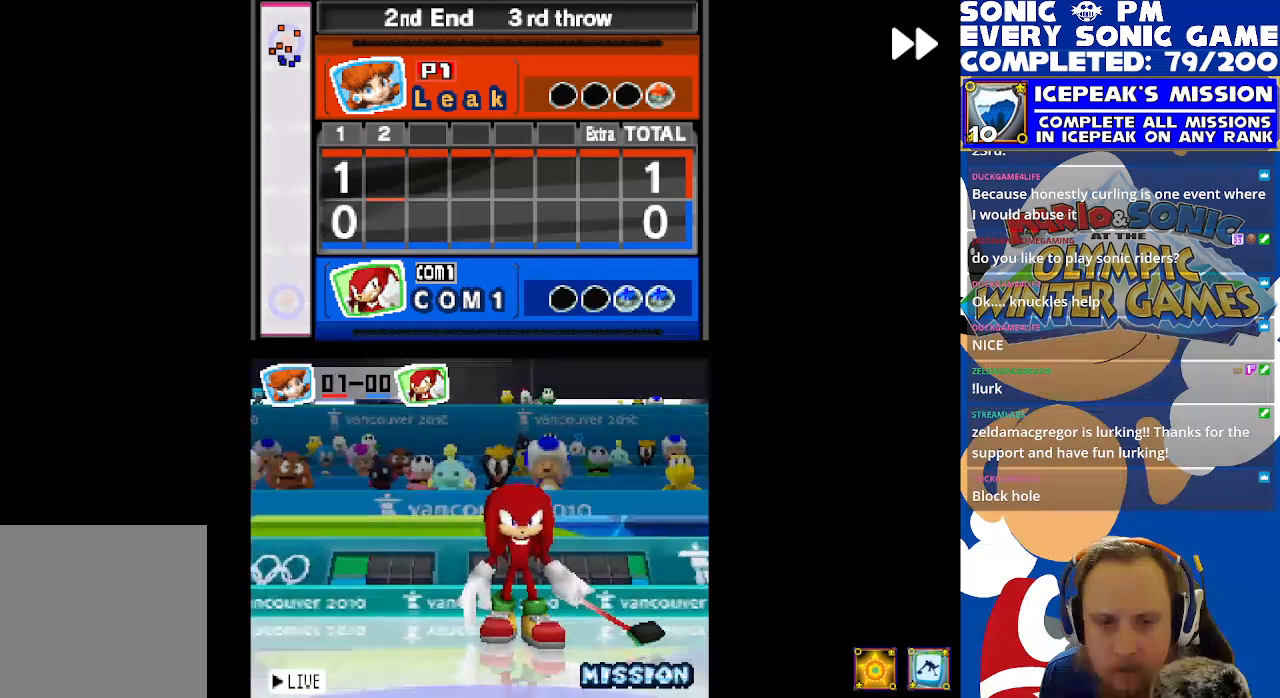
{"buttons": ["R2"], "left_stick": "center", "events": []}
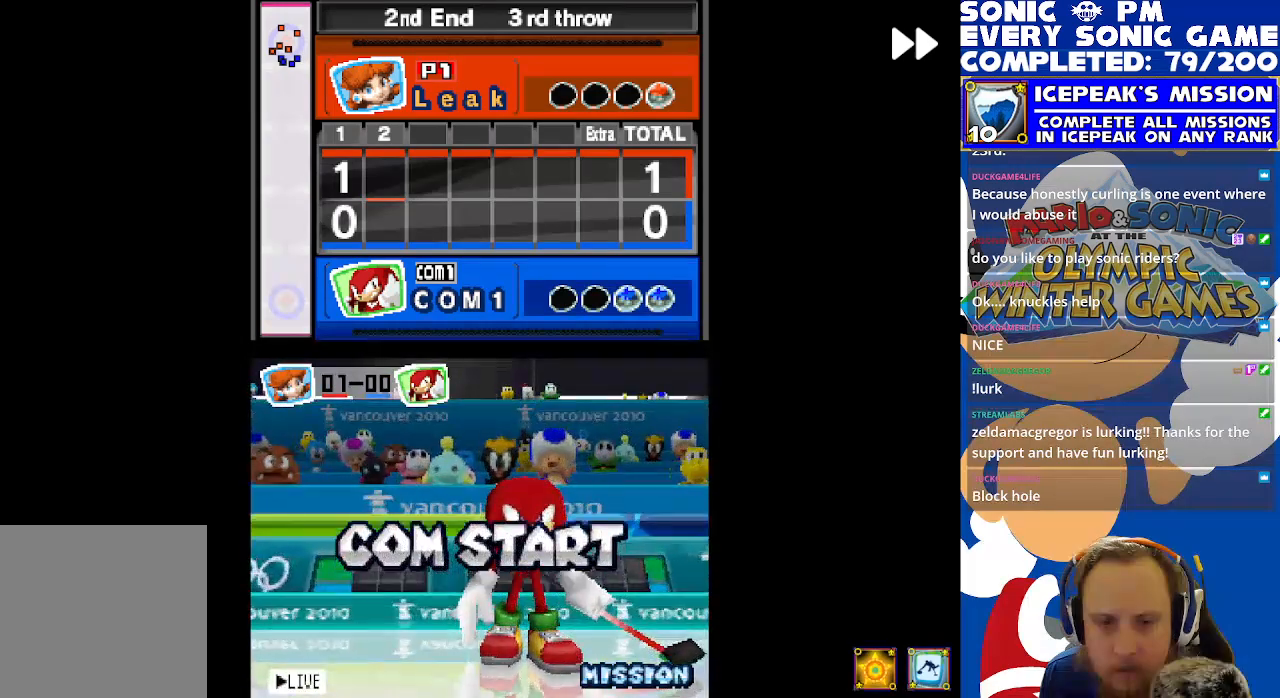
{"buttons": ["R2"], "left_stick": "center", "events": []}
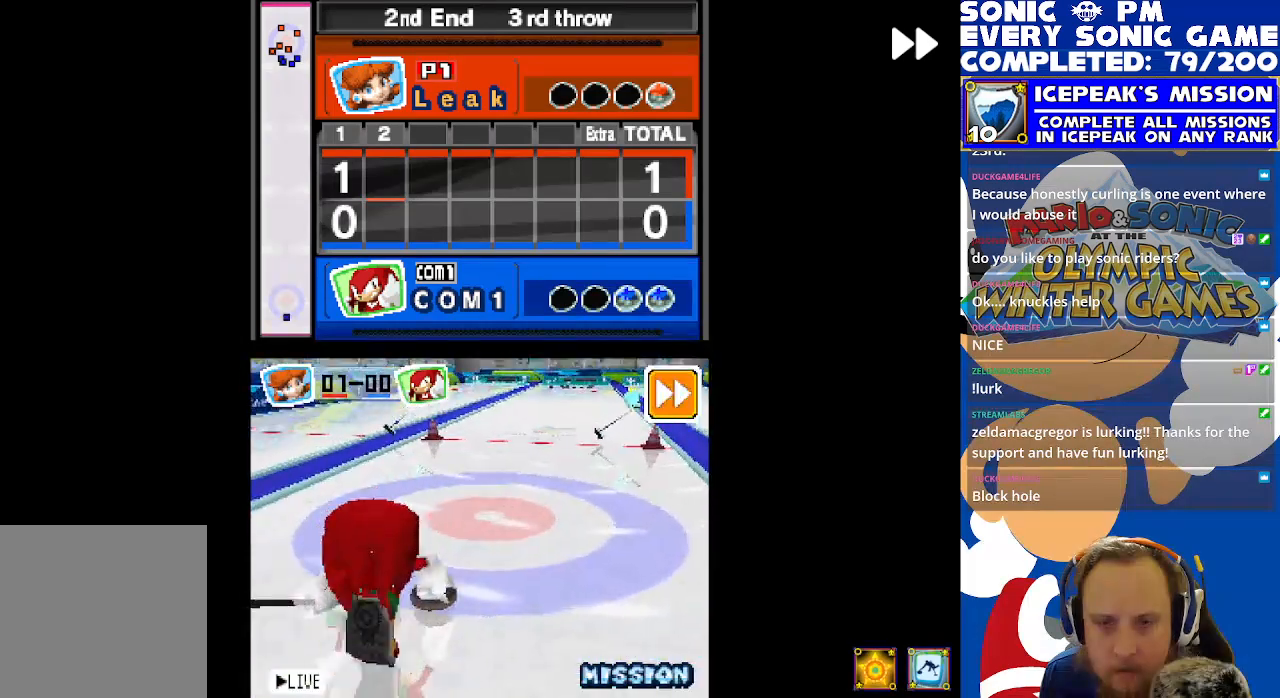
{"buttons": ["R2"], "left_stick": "center", "events": []}
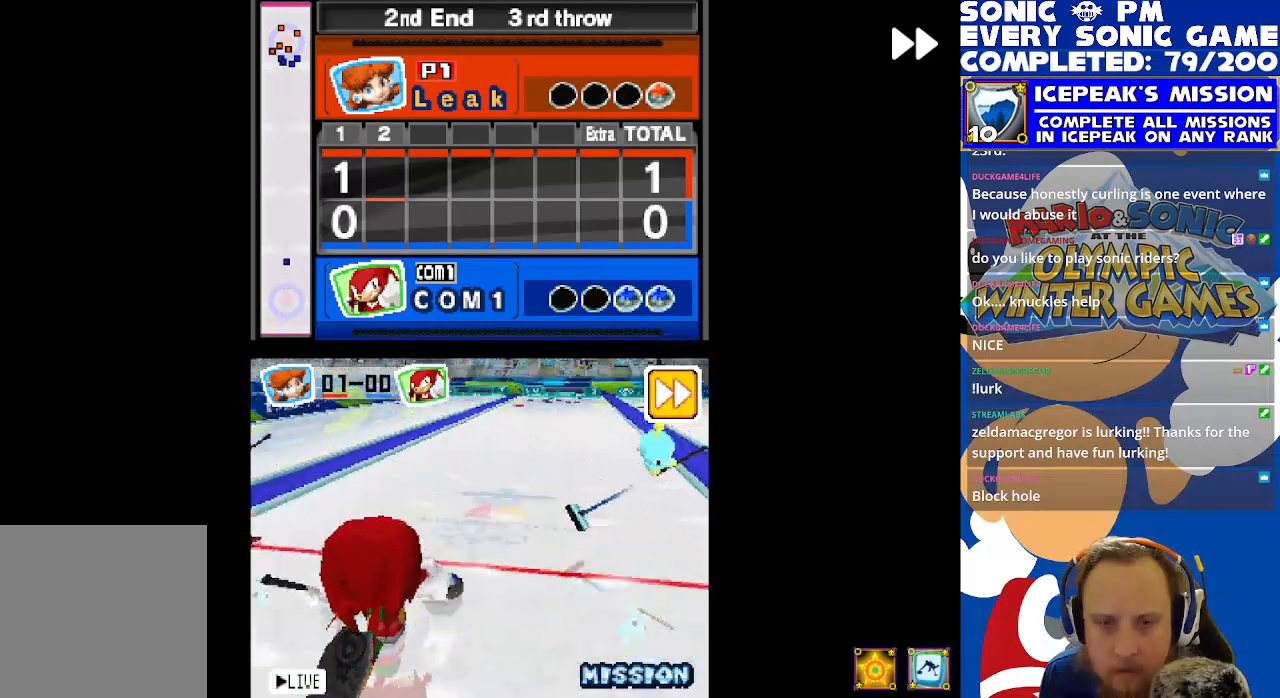
{"buttons": ["R2"], "left_stick": "center", "events": []}
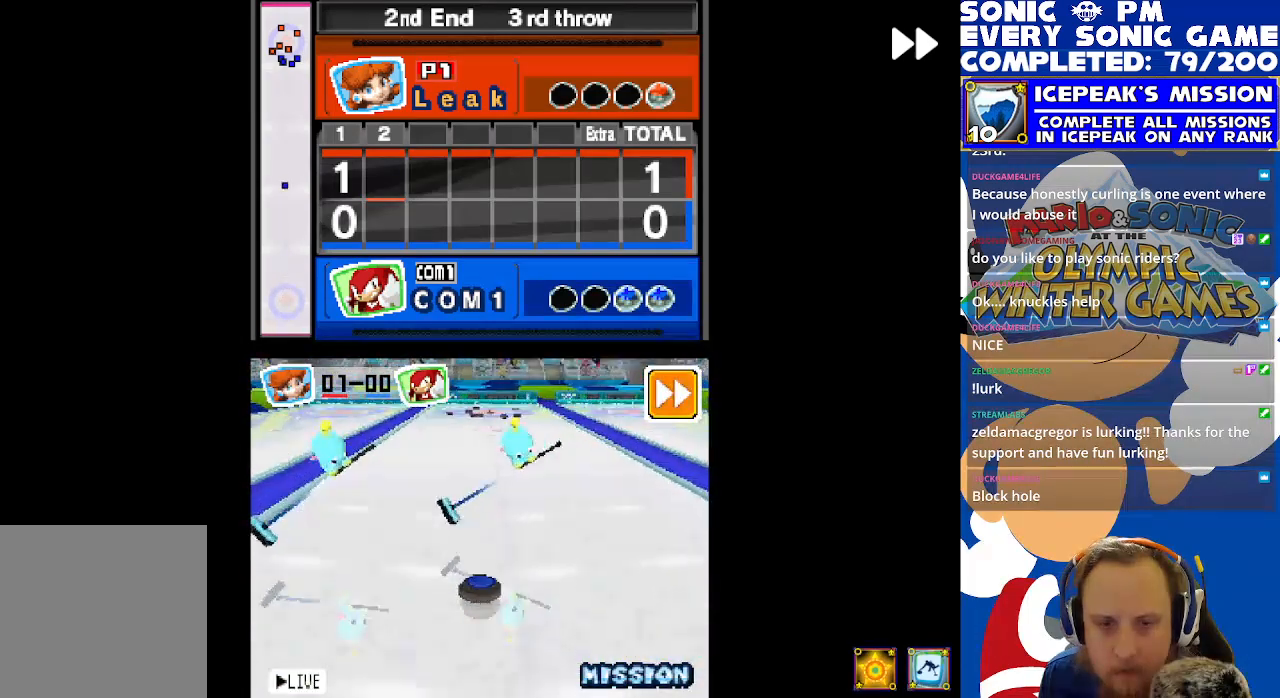
{"buttons": ["R2"], "left_stick": "center", "events": []}
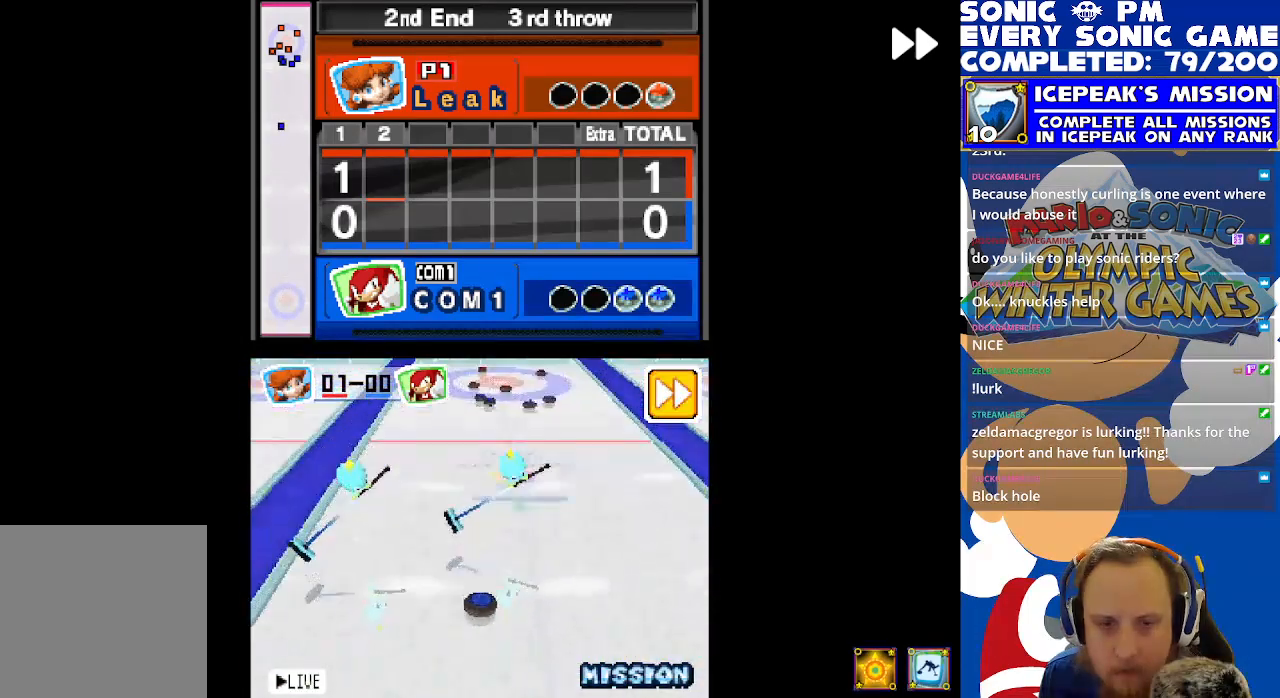
{"buttons": ["R2"], "left_stick": "center", "events": []}